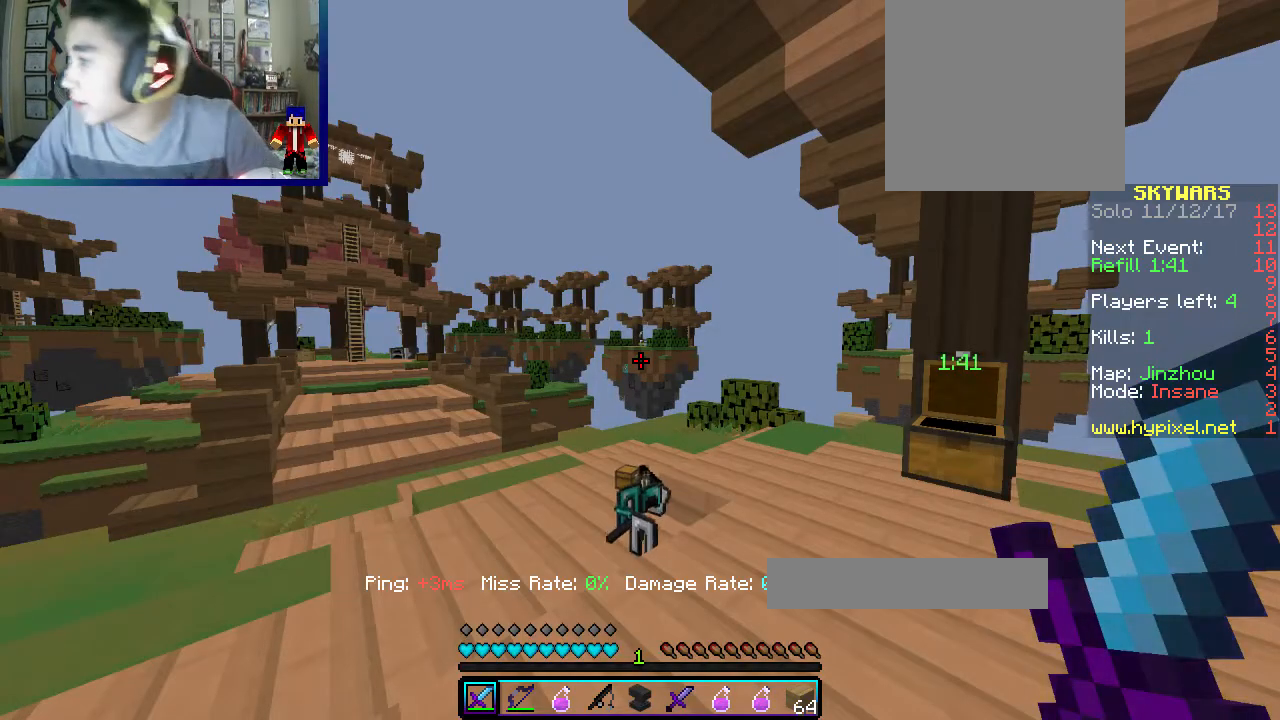
Gameplay with keyboard and mouse; each line is a JSON object with the keys and mouse buttons held at the frame after it. "events" lists presses ("down") and releases ("up") of "a", "d", "s", "w", "mouse_left" and "mouse_right" between this image and that frame as [ms after this image, input, new state], when the widget could be followed in between. "mouse_left", "mouse_right" = the "left", "right" buttons of the "mouse" list. No other keys are recorded. Fast repeated clicks can show as one long hold. Mouse movement is not recorded.
{"keys": [], "mouse": ["left"], "events": [[383, "mouse_left", "down"]]}
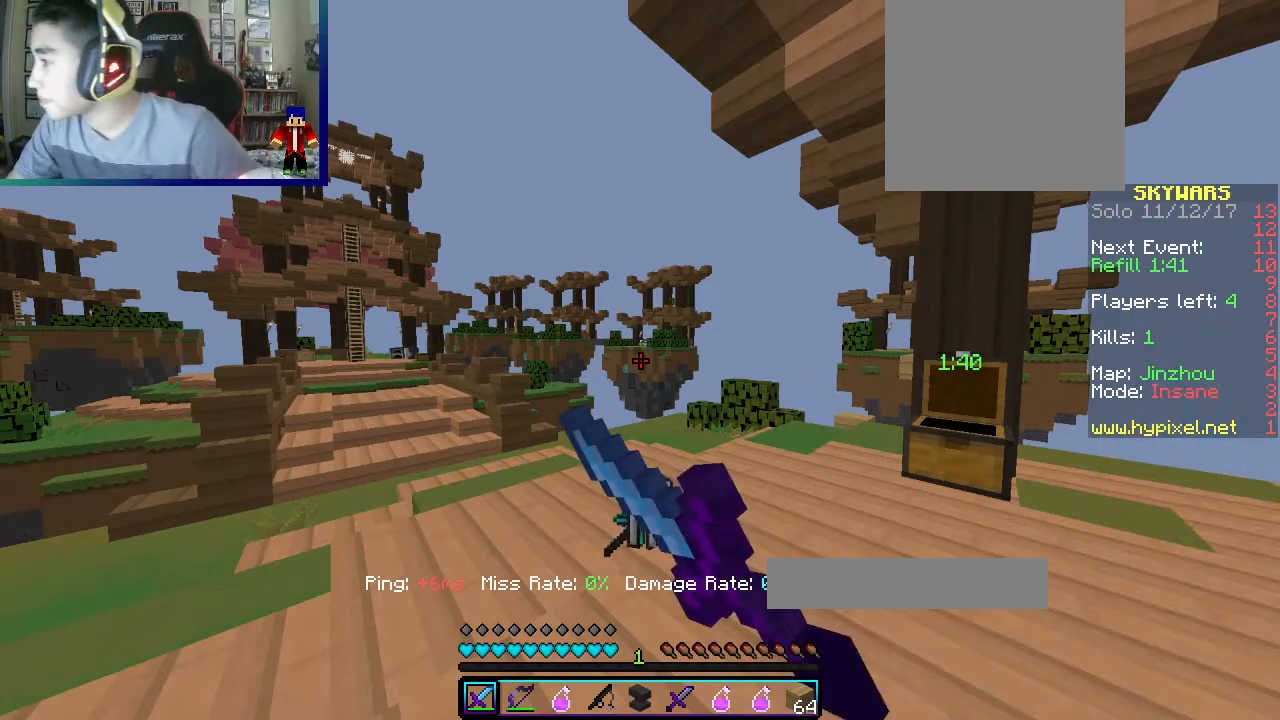
{"keys": [], "mouse": ["left"], "events": []}
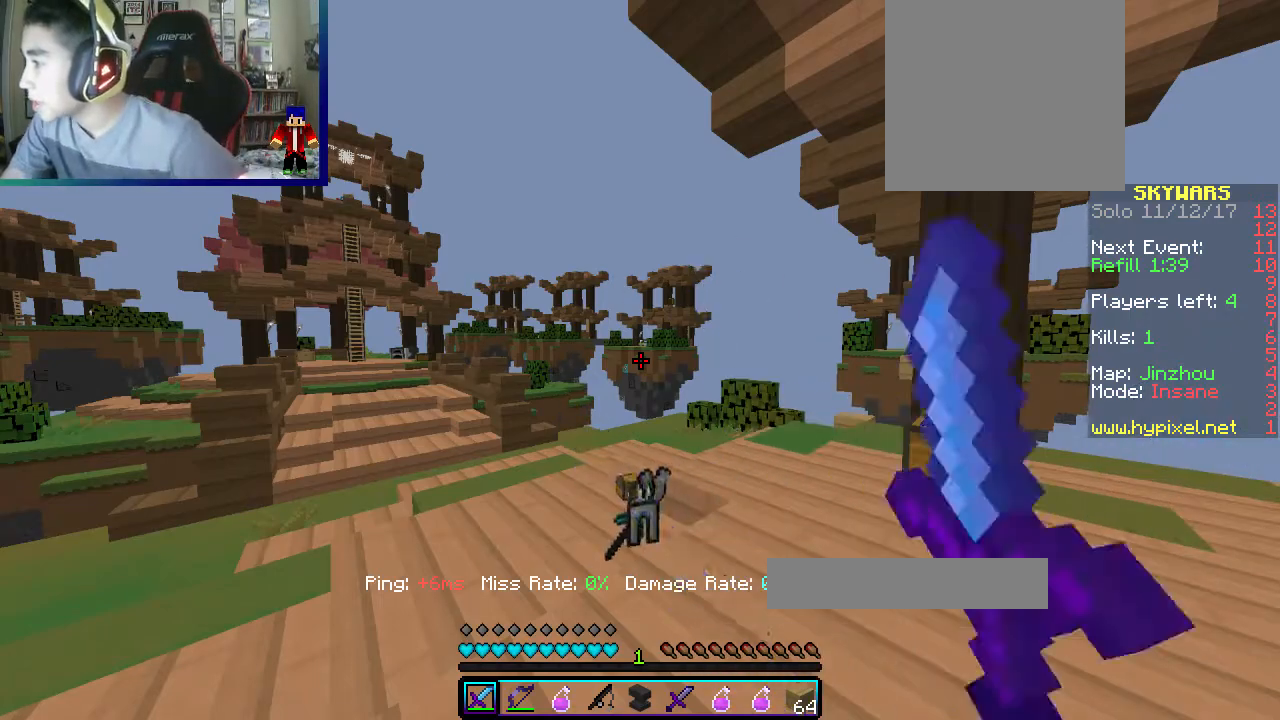
{"keys": [], "mouse": ["left"], "events": []}
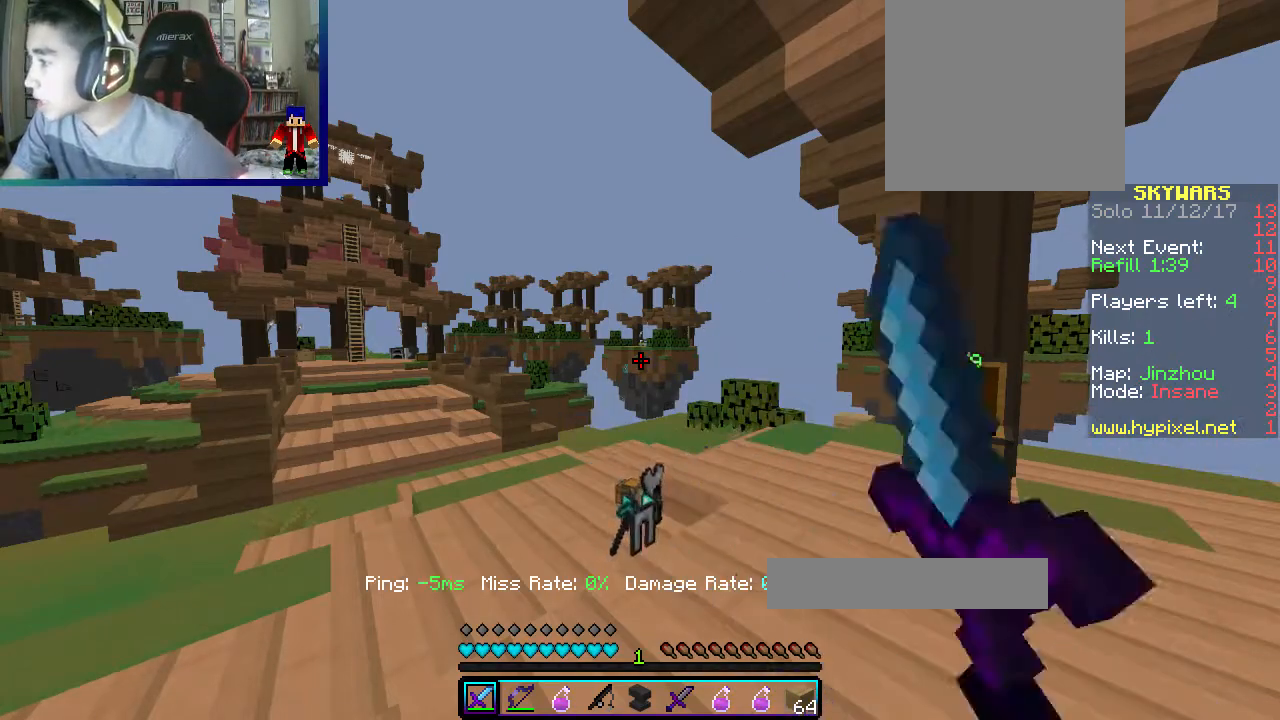
{"keys": [], "mouse": [], "events": [[183, "mouse_left", "up"]]}
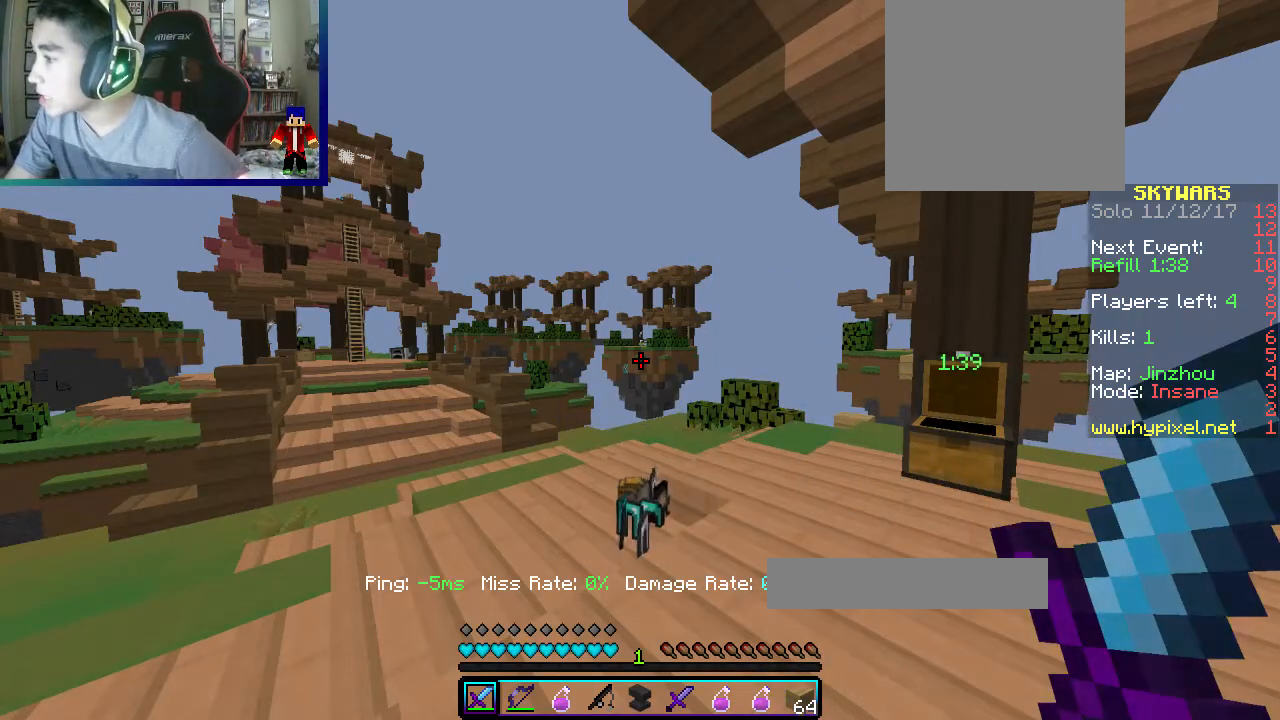
{"keys": [], "mouse": [], "events": []}
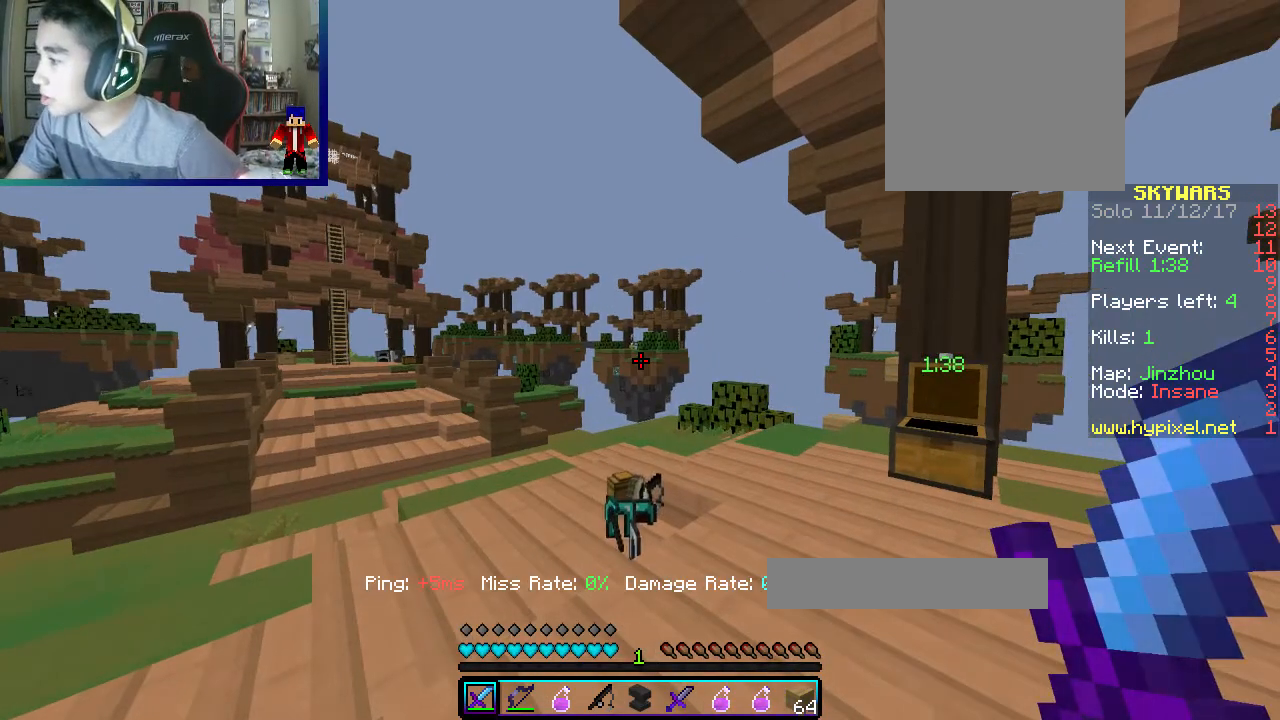
{"keys": [], "mouse": [], "events": []}
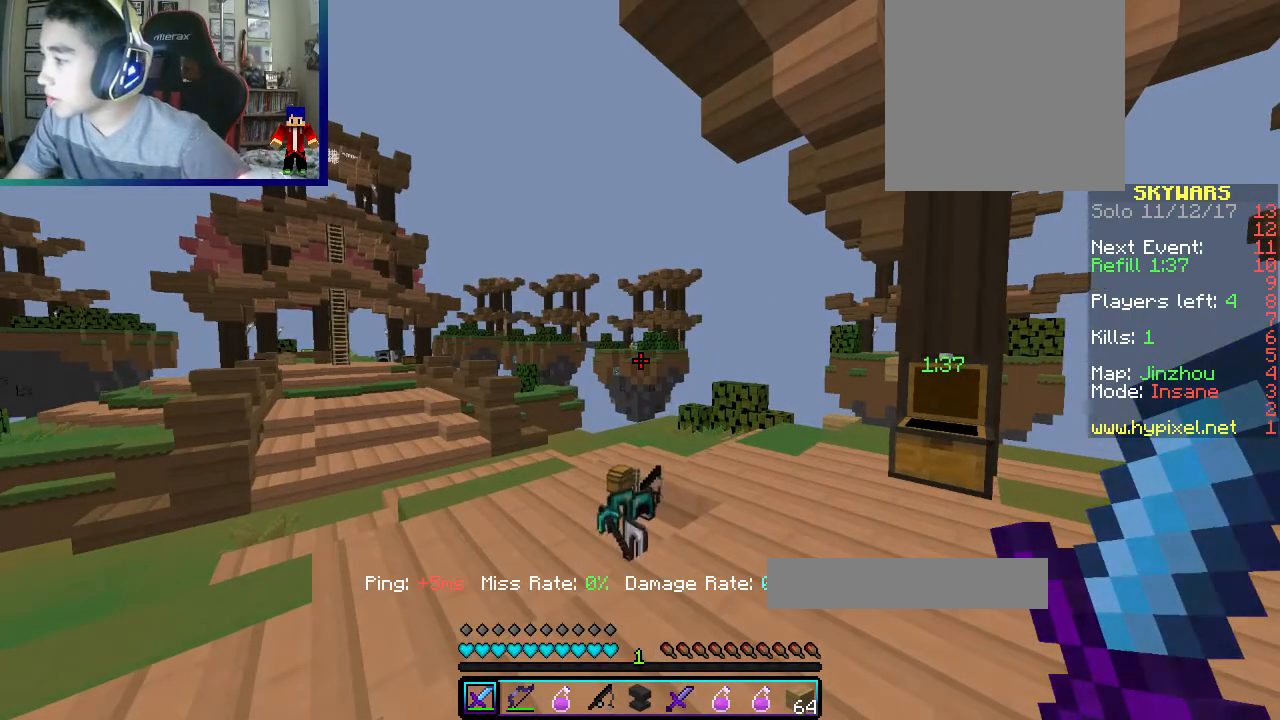
{"keys": ["a"], "mouse": [], "events": [[500, "a", "down"]]}
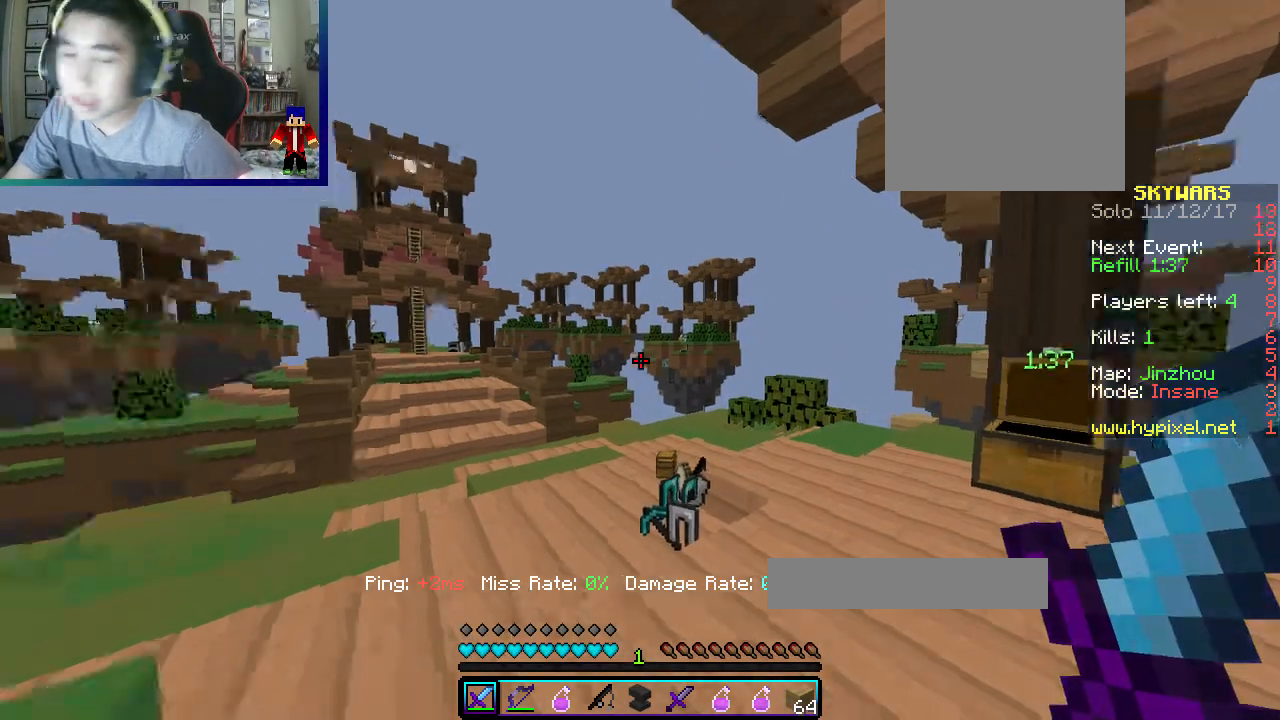
{"keys": ["a", "w"], "mouse": ["right"], "events": [[150, "mouse_right", "down"], [150, "w", "down"]]}
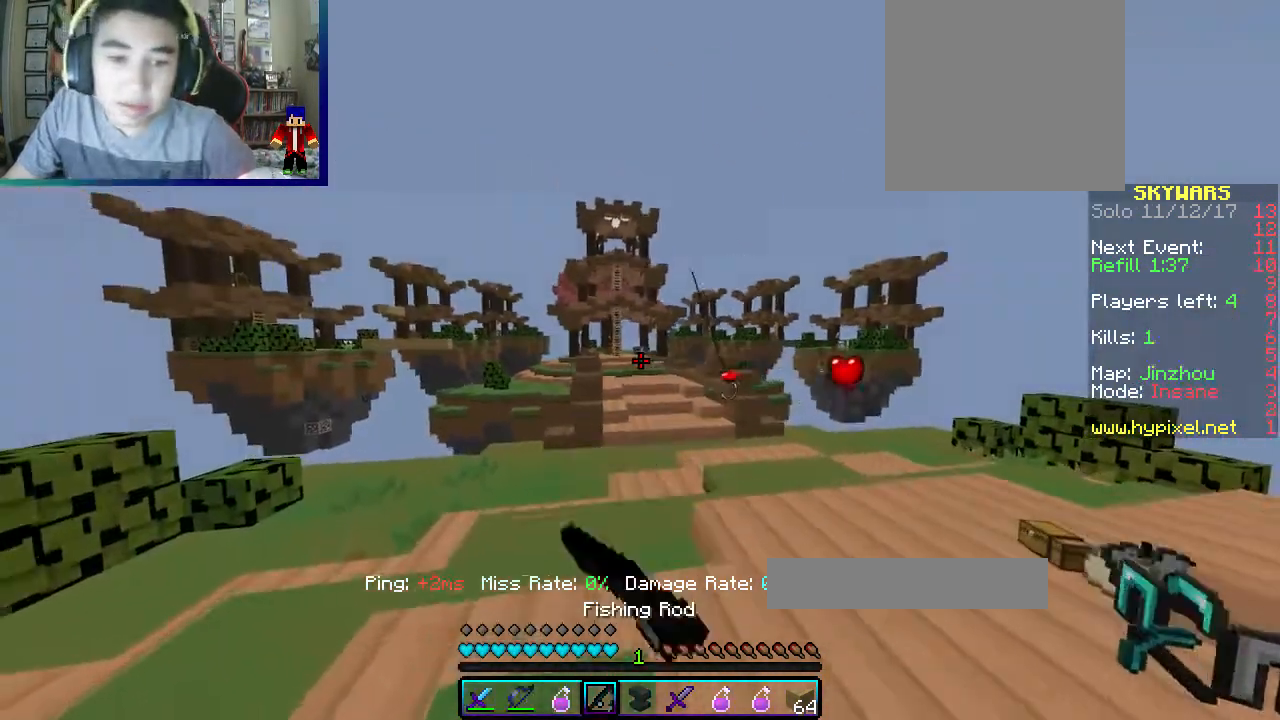
{"keys": ["w"], "mouse": ["left"], "events": [[67, "a", "up"], [100, "mouse_right", "up"], [317, "mouse_left", "down"]]}
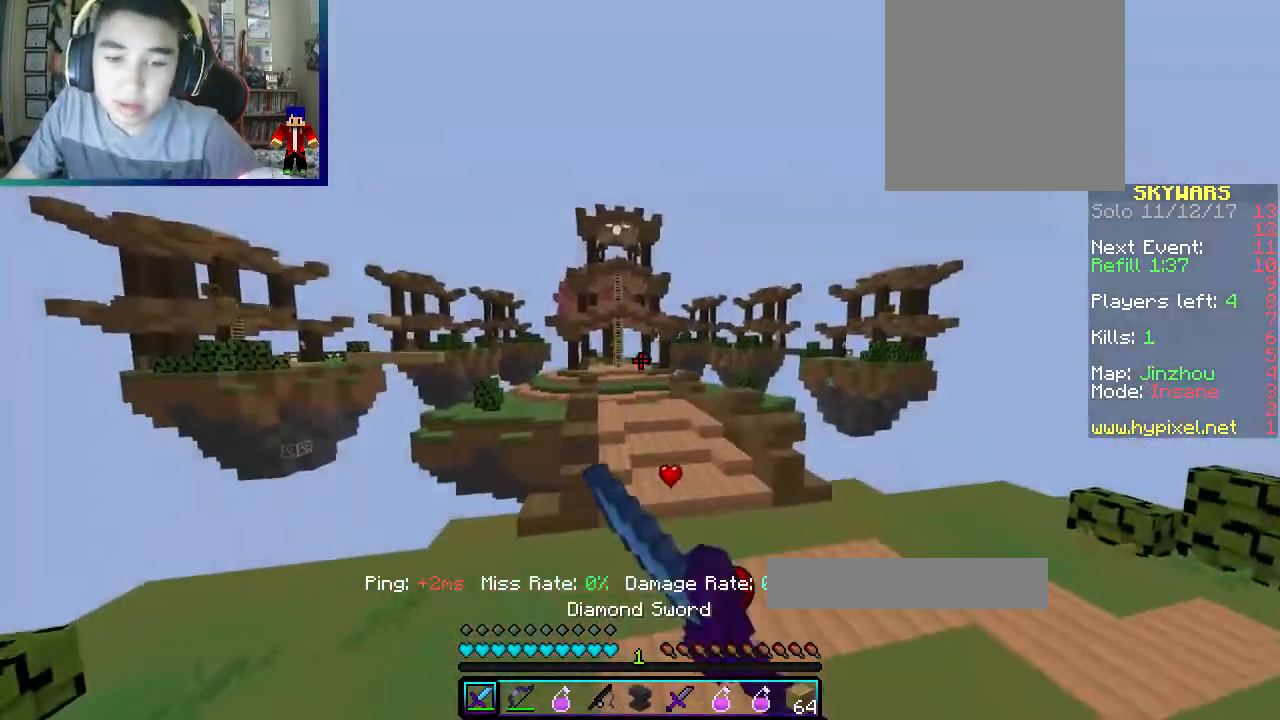
{"keys": ["w"], "mouse": ["left"], "events": [[217, "mouse_left", "up"], [233, "mouse_left", "down"], [450, "mouse_left", "up"], [467, "mouse_left", "down"]]}
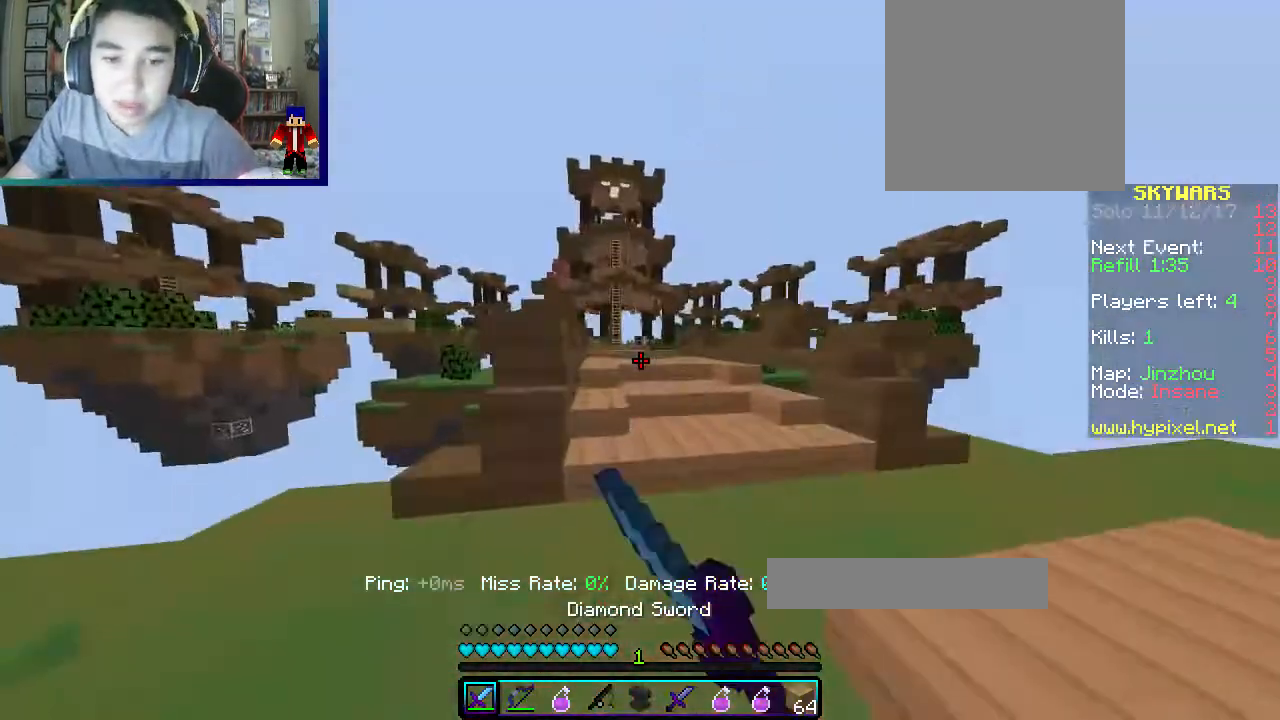
{"keys": ["w"], "mouse": [], "events": [[450, "mouse_left", "up"]]}
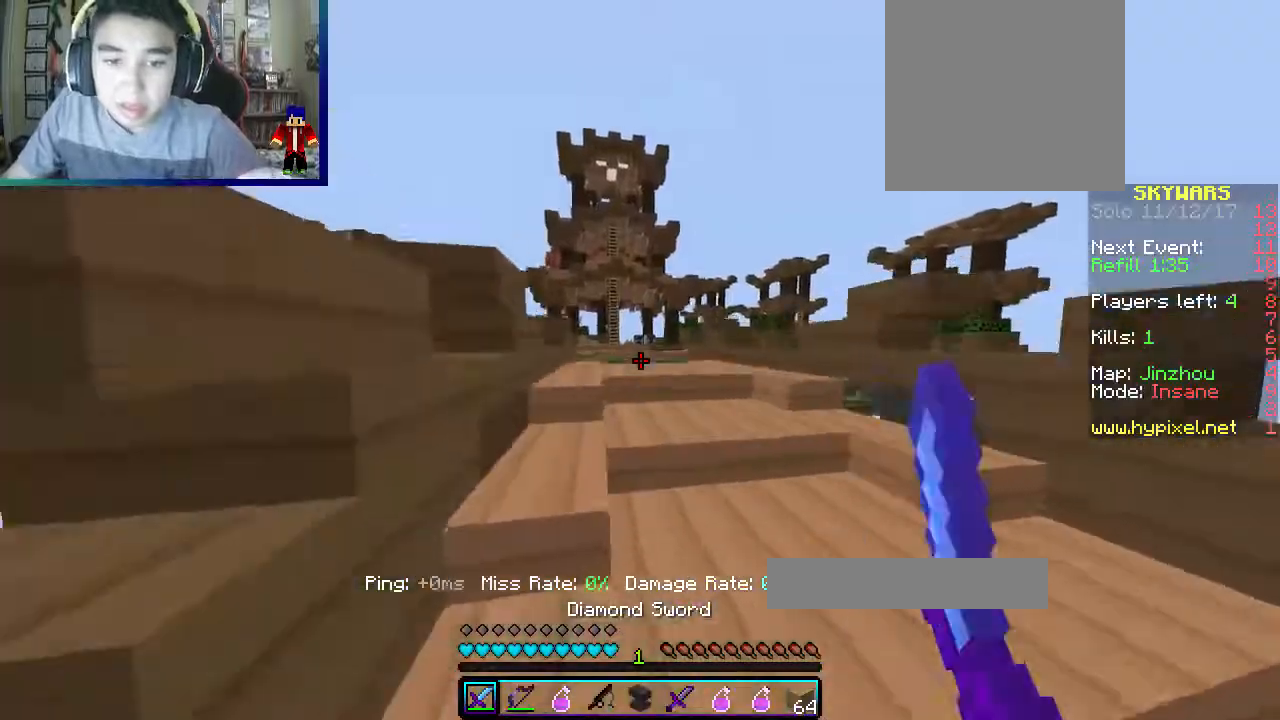
{"keys": ["a", "w"], "mouse": [], "events": [[300, "a", "down"]]}
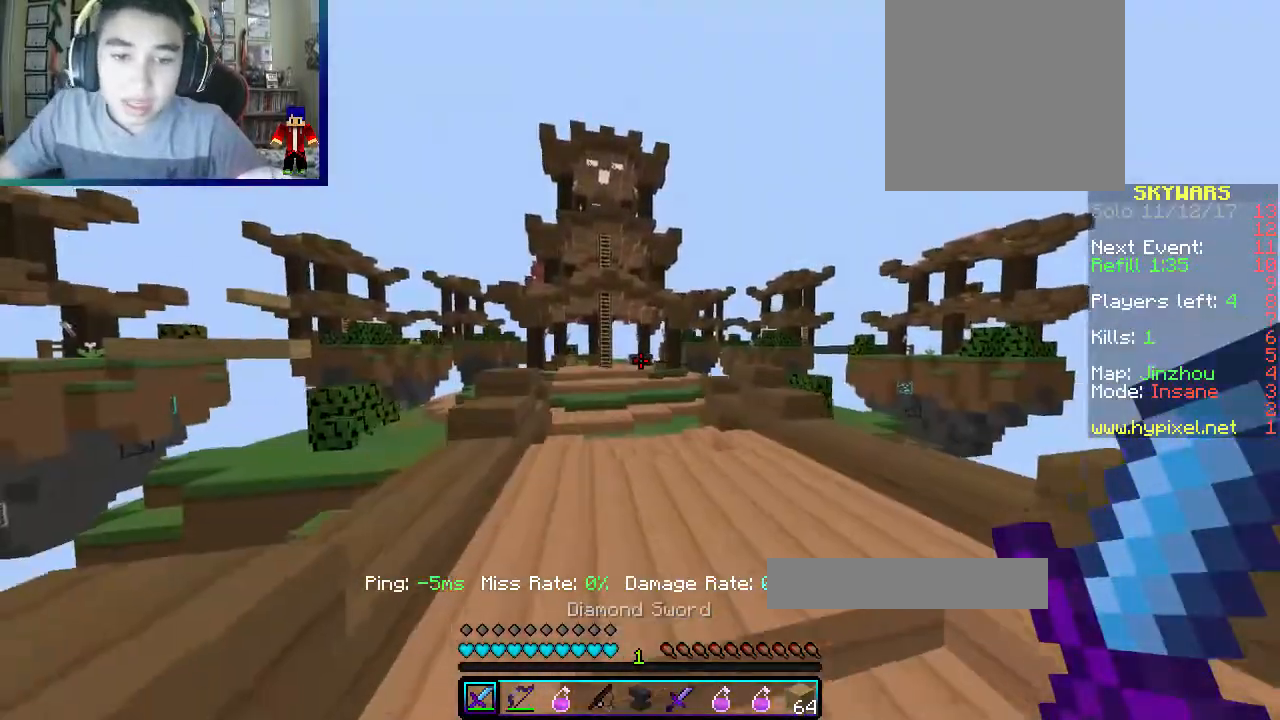
{"keys": ["w"], "mouse": [], "events": [[133, "a", "up"]]}
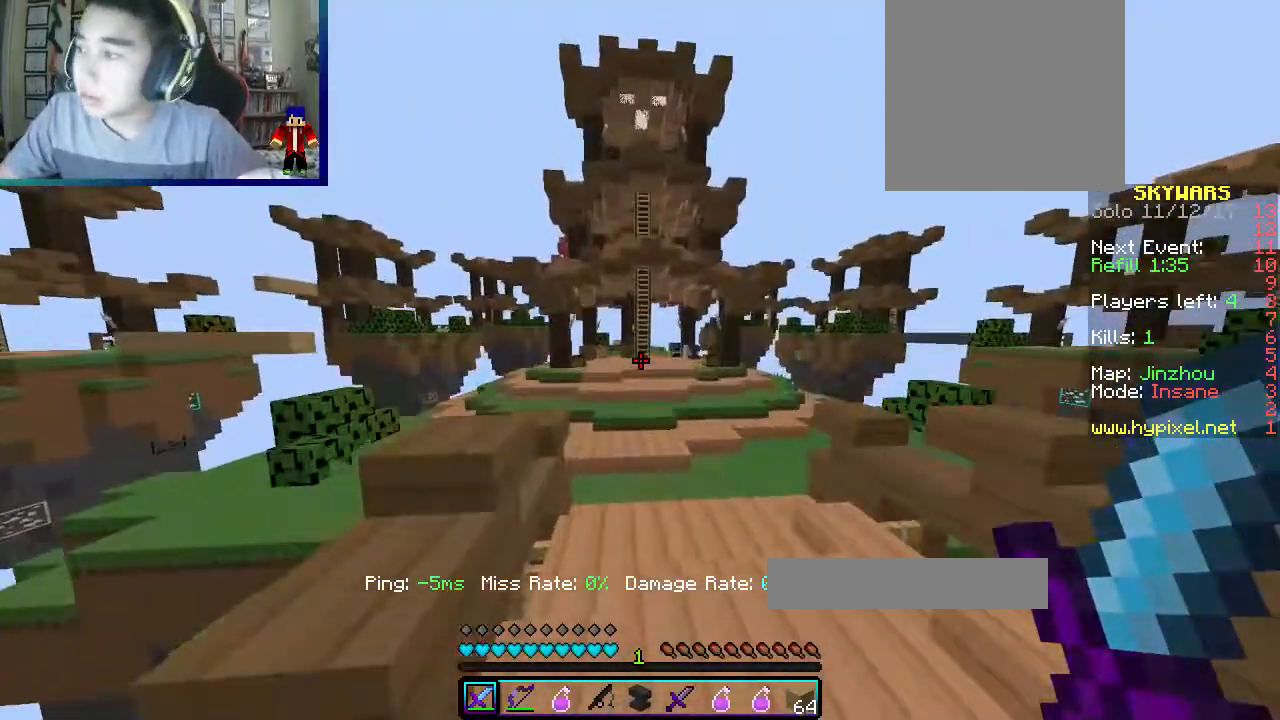
{"keys": ["w"], "mouse": [], "events": [[17, "w", "up"], [250, "w", "down"]]}
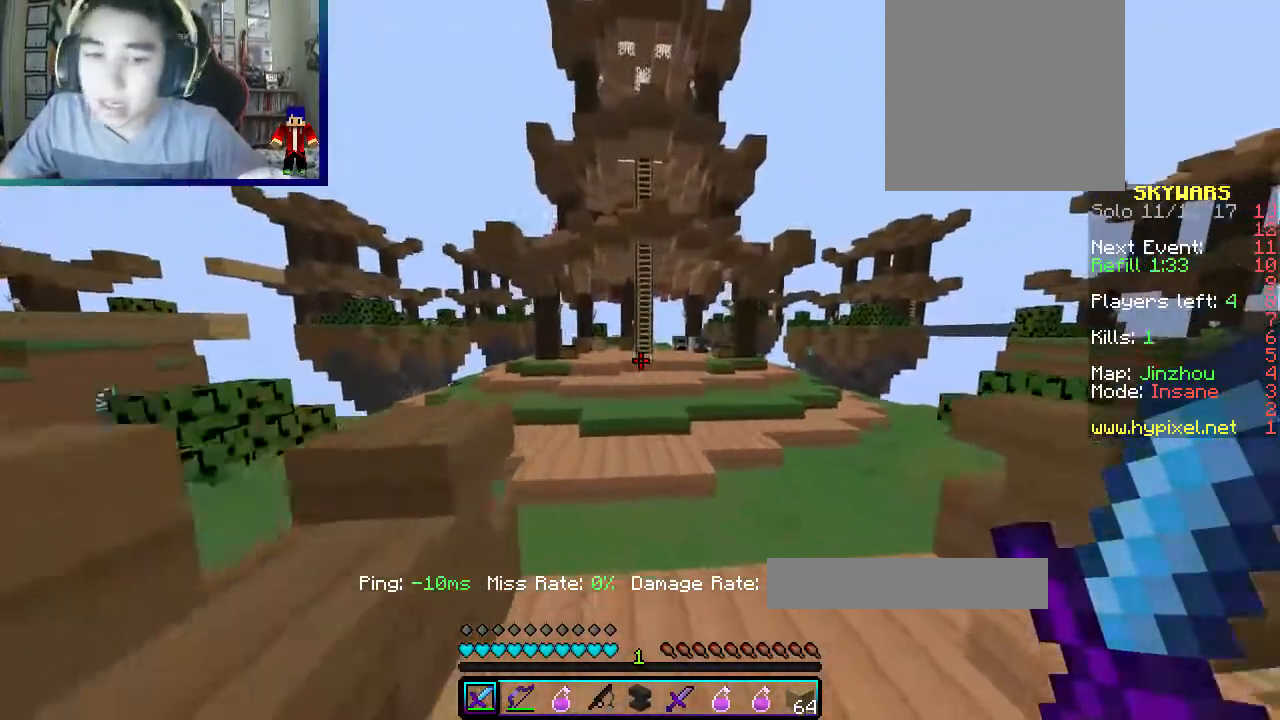
{"keys": ["w"], "mouse": [], "events": []}
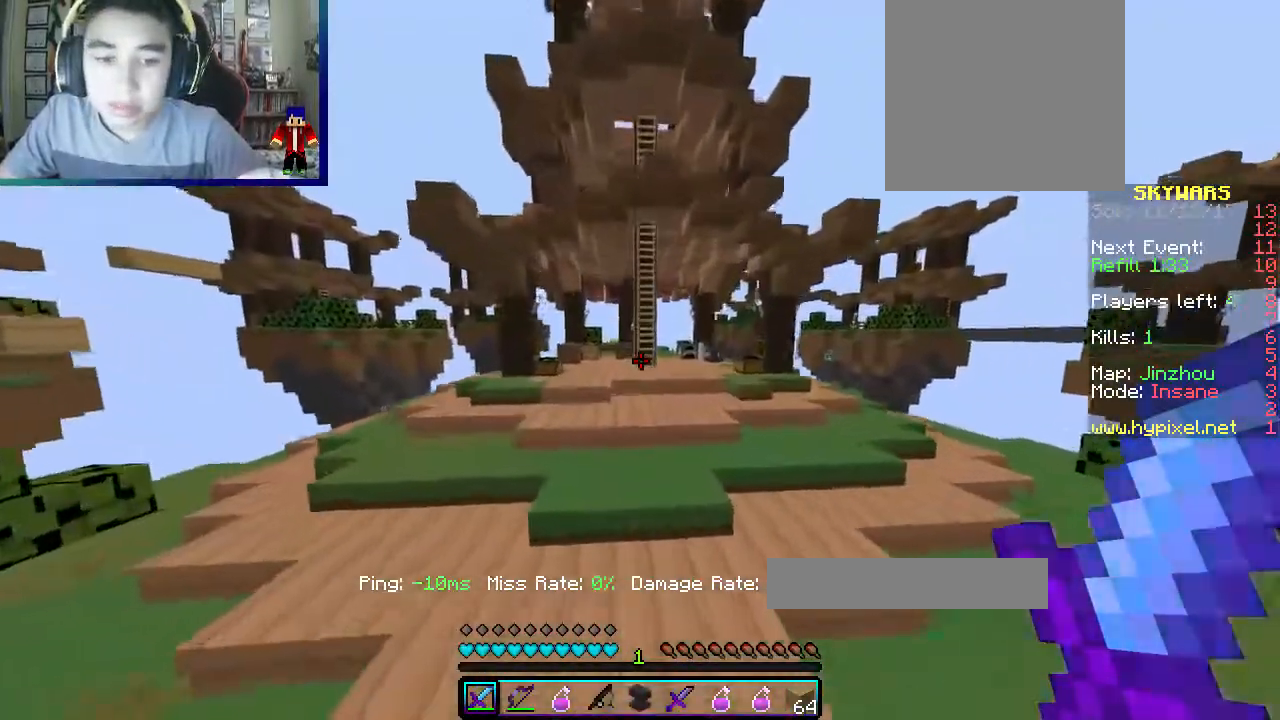
{"keys": ["w"], "mouse": ["left"], "events": [[483, "mouse_left", "down"]]}
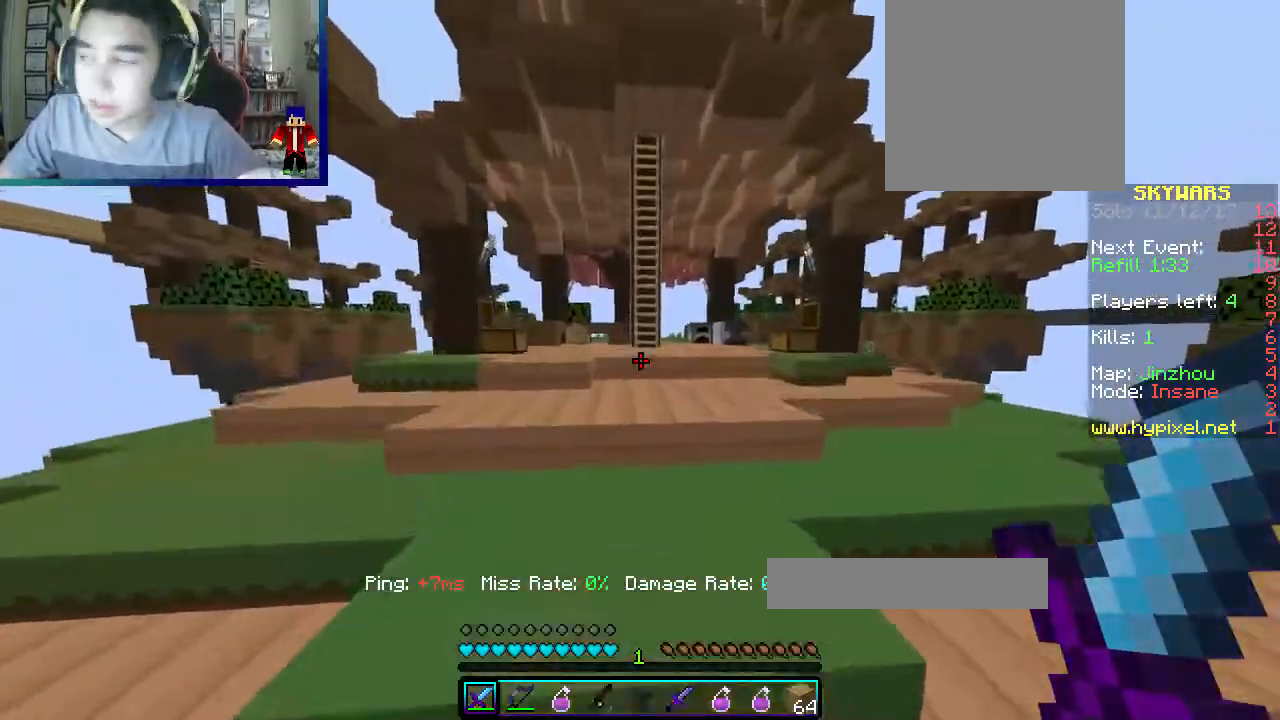
{"keys": ["w"], "mouse": ["left"], "events": [[117, "mouse_left", "up"], [233, "mouse_left", "down"], [400, "mouse_left", "up"], [433, "mouse_left", "down"]]}
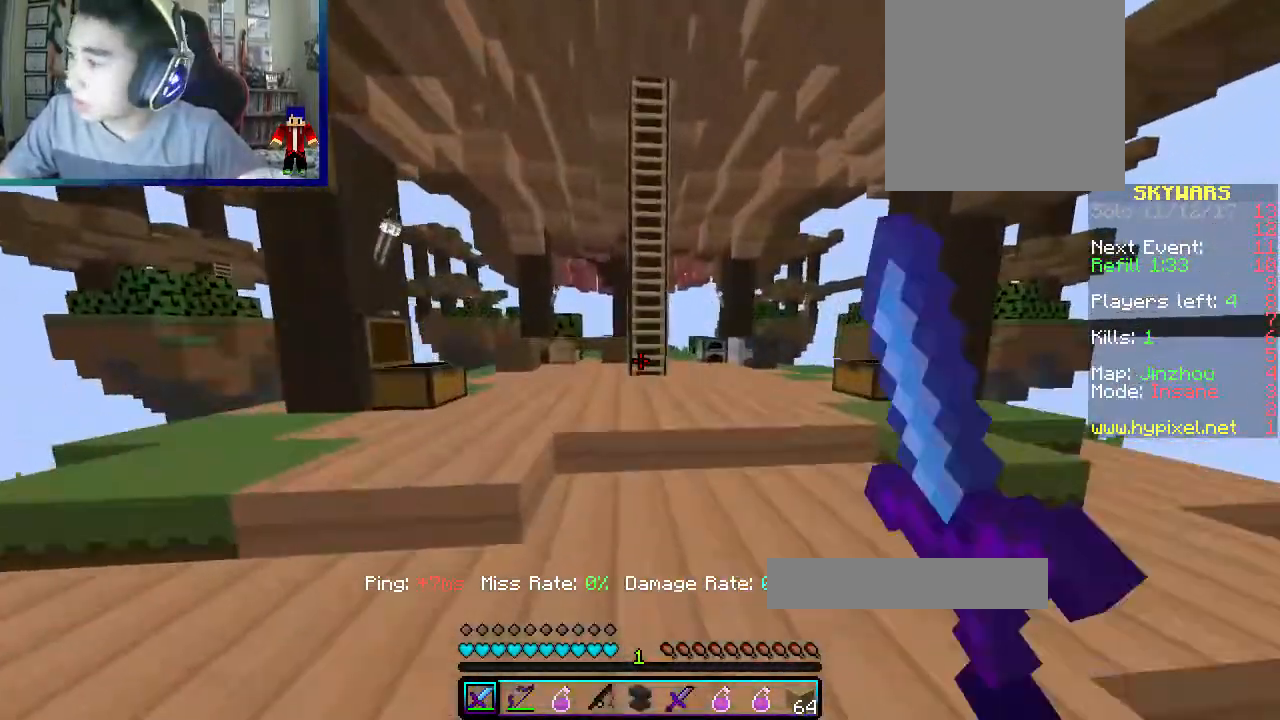
{"keys": ["w"], "mouse": [], "events": [[367, "mouse_left", "up"]]}
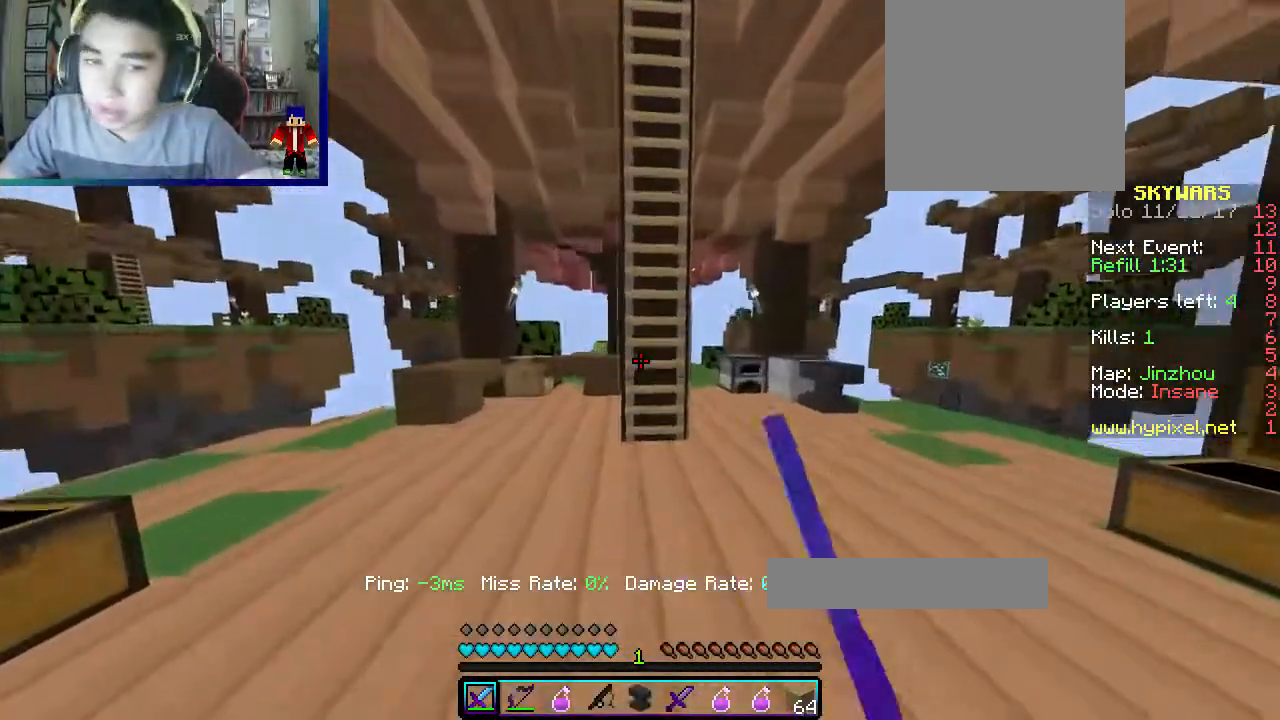
{"keys": [], "mouse": [], "events": [[17, "w", "up"]]}